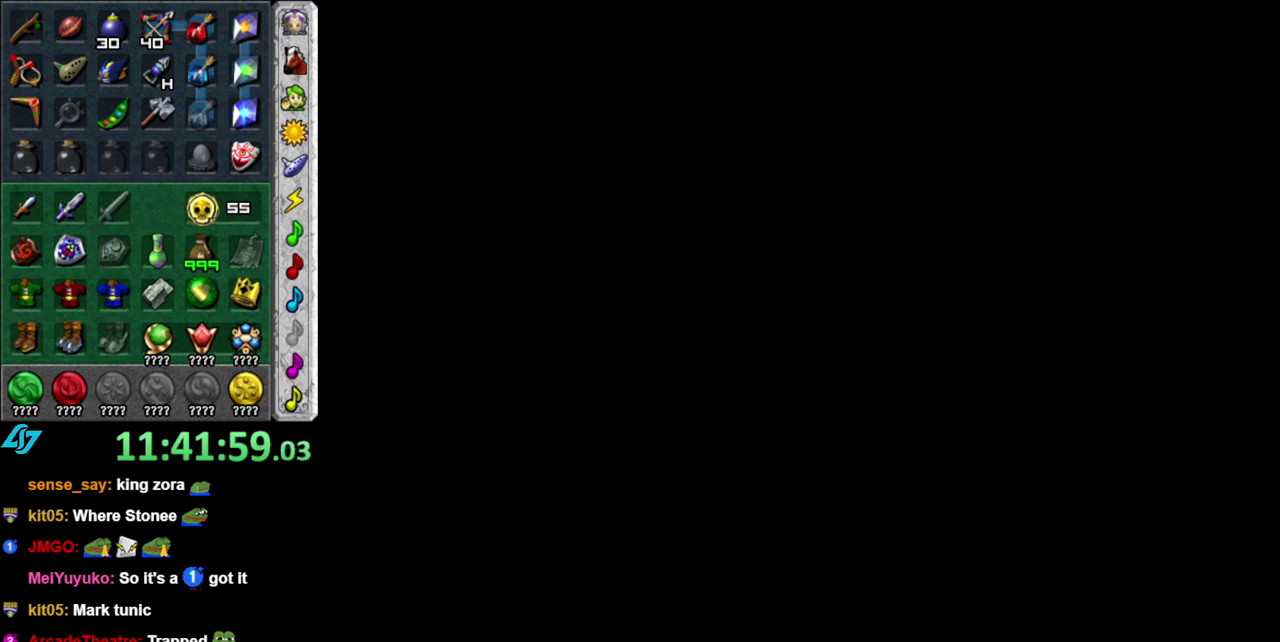
Gameplay with a controller (Nintendo layout); each line is a JSON object with the inputs held at the frame after it. "events" lists button and stick changes between this image and that frame as [ms after this image, input, new state], when the widget could be followed in between. This overlay highlights the sticks when they move; stick clicks (L3 R3) are not distinguishable. Not read: L2 L3 R2 R3 Y other_buttons.
{"buttons": ["A", "B"], "left_stick": "center", "right_stick": "center", "events": [[367, "A", "down"], [367, "B", "down"]]}
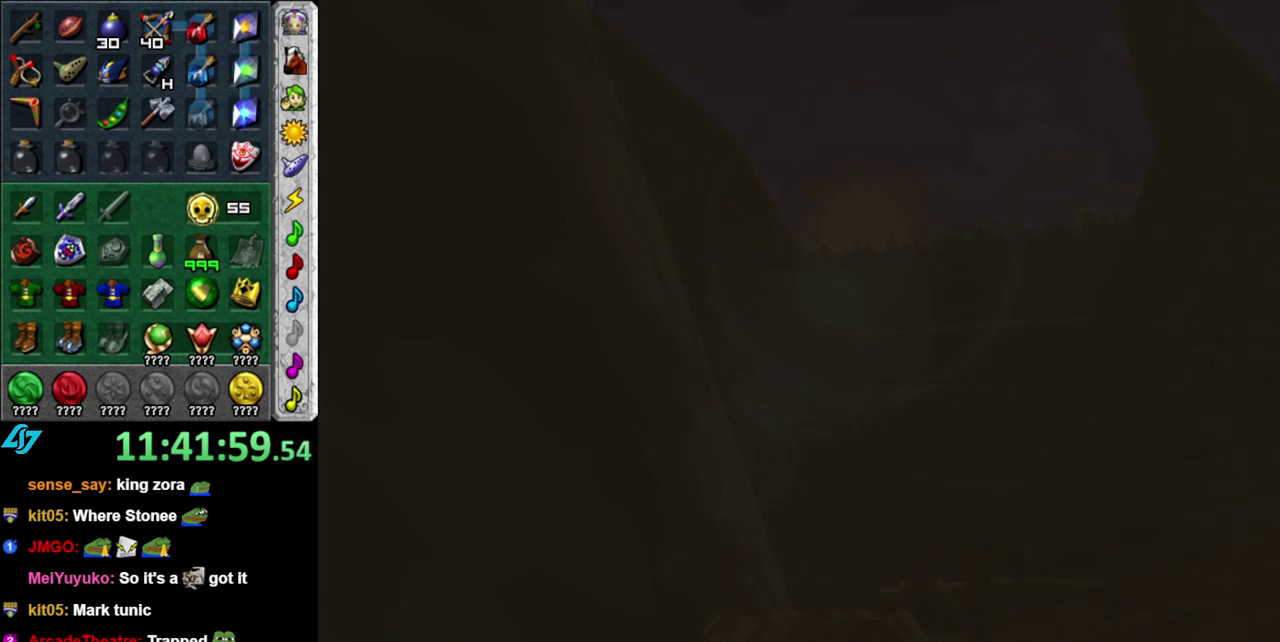
{"buttons": ["B"], "left_stick": "center", "right_stick": "center", "events": [[17, "A", "up"], [17, "B", "up"], [367, "A", "down"], [367, "B", "down"], [500, "A", "up"]]}
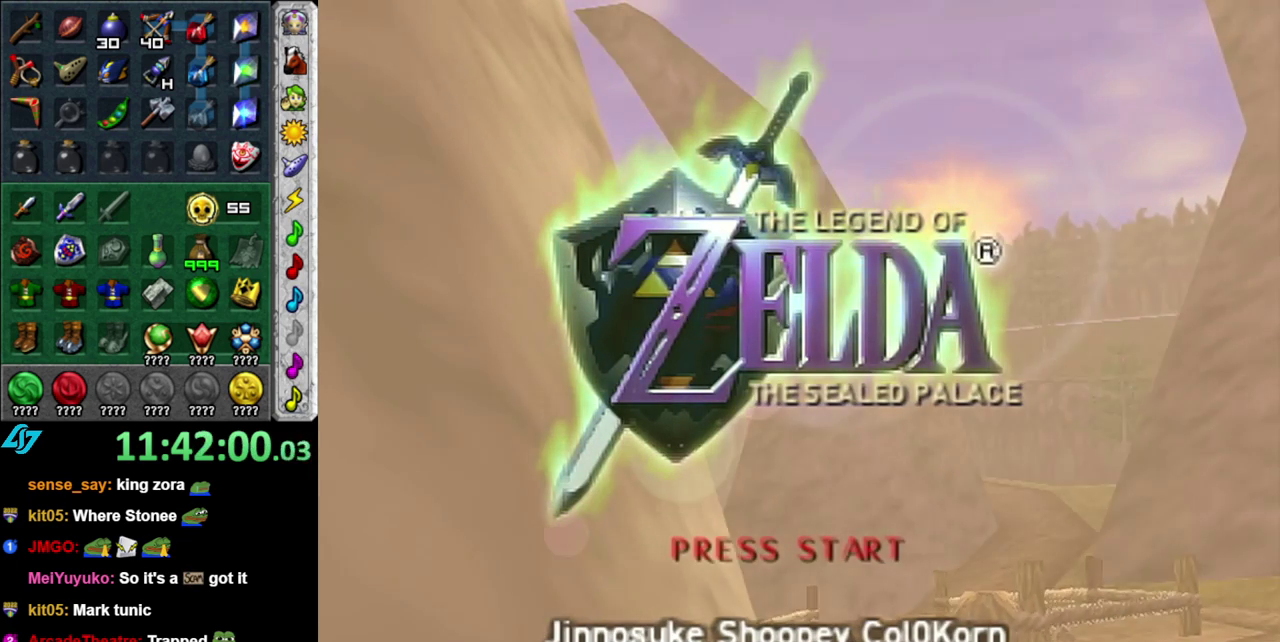
{"buttons": ["A", "B"], "left_stick": "center", "right_stick": "center", "events": [[17, "B", "up"], [83, "A", "down"], [83, "B", "down"], [200, "A", "up"], [200, "B", "up"], [267, "A", "down"], [267, "B", "down"], [400, "A", "up"], [400, "B", "up"], [500, "A", "down"], [500, "B", "down"]]}
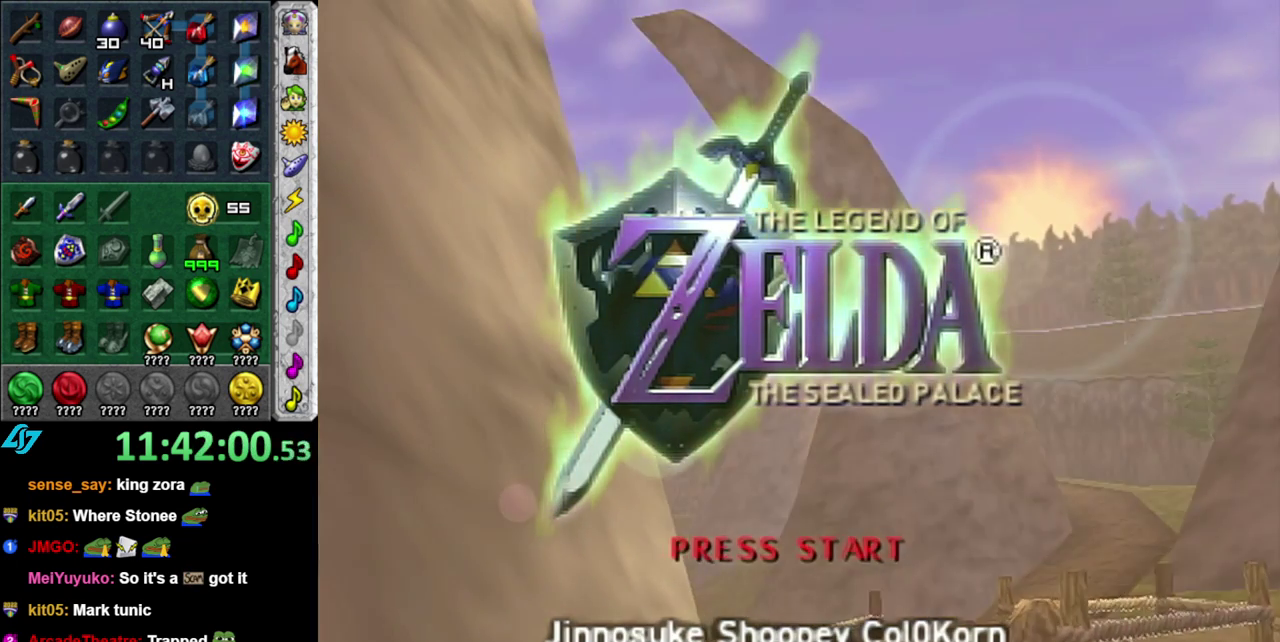
{"buttons": [], "left_stick": "center", "right_stick": "center"}
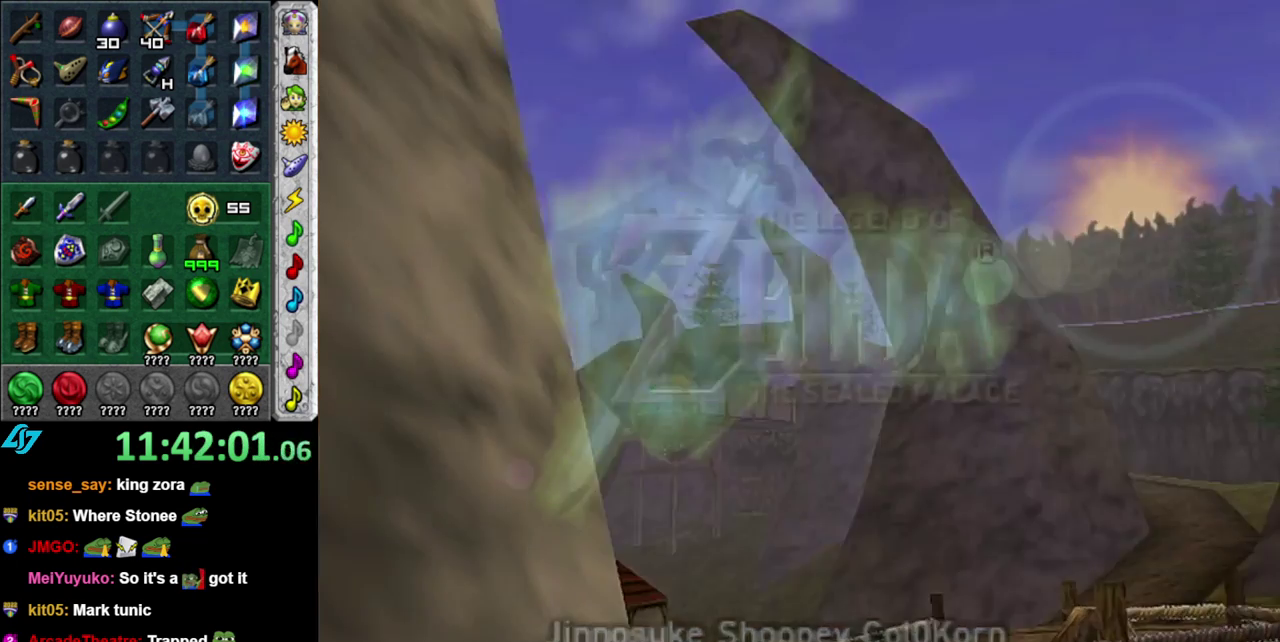
{"buttons": [], "left_stick": "center", "right_stick": "center"}
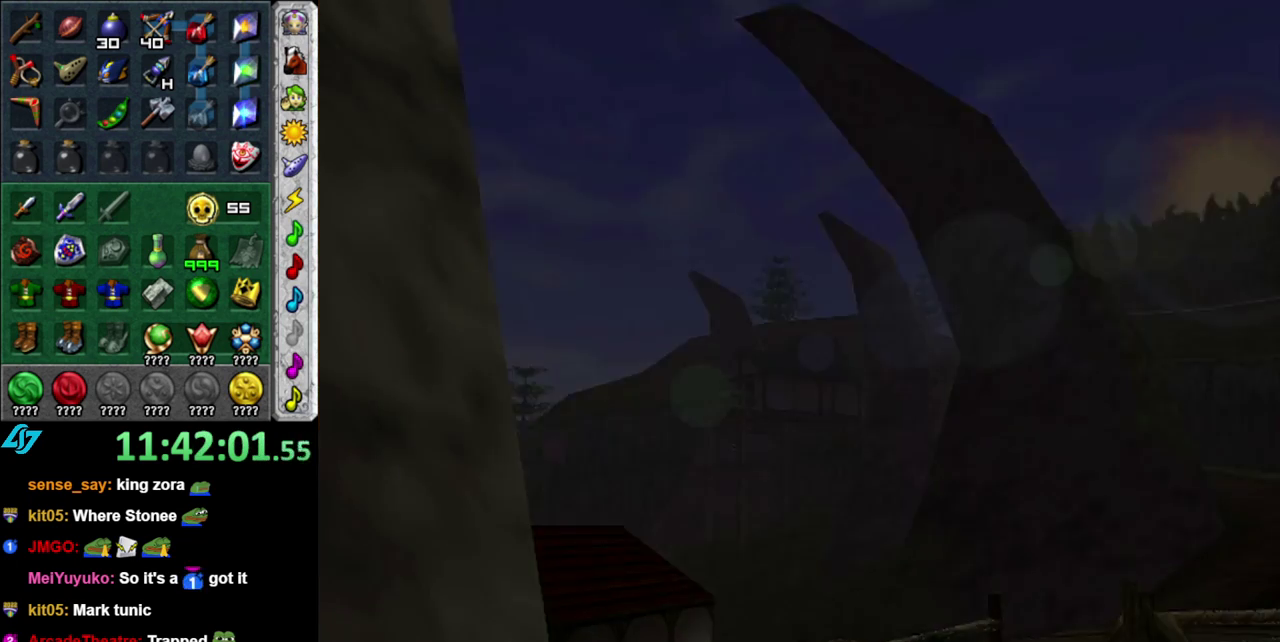
{"buttons": [], "left_stick": "center", "right_stick": "center", "events": []}
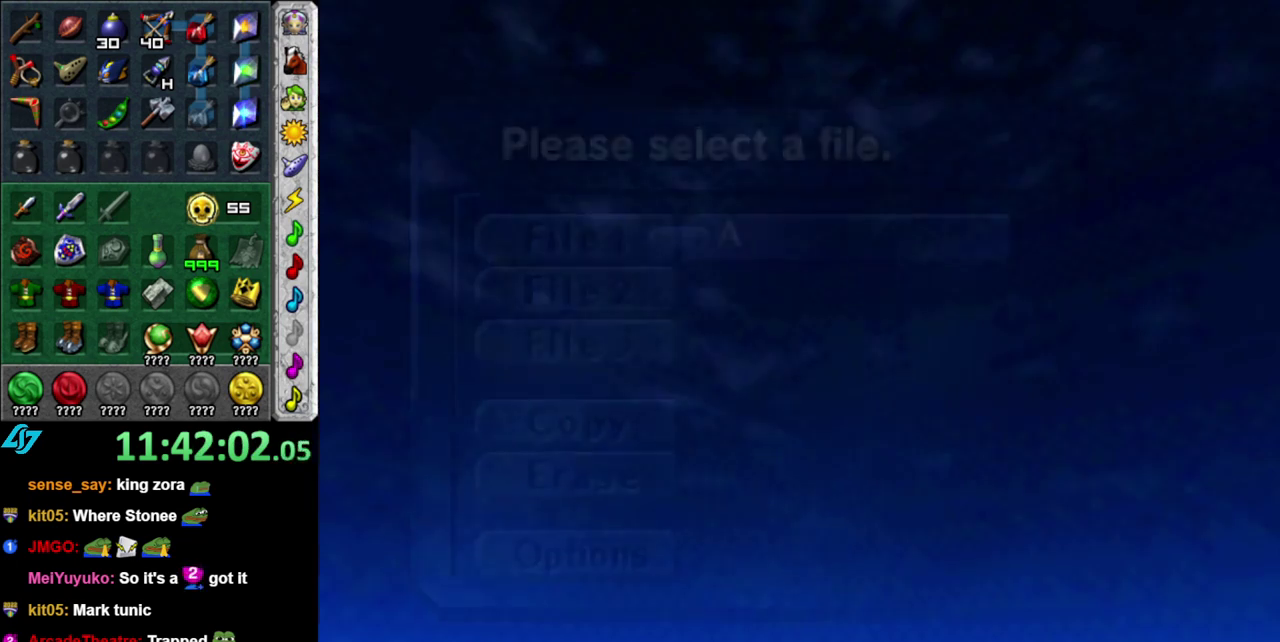
{"buttons": [], "left_stick": "center", "right_stick": "center", "events": []}
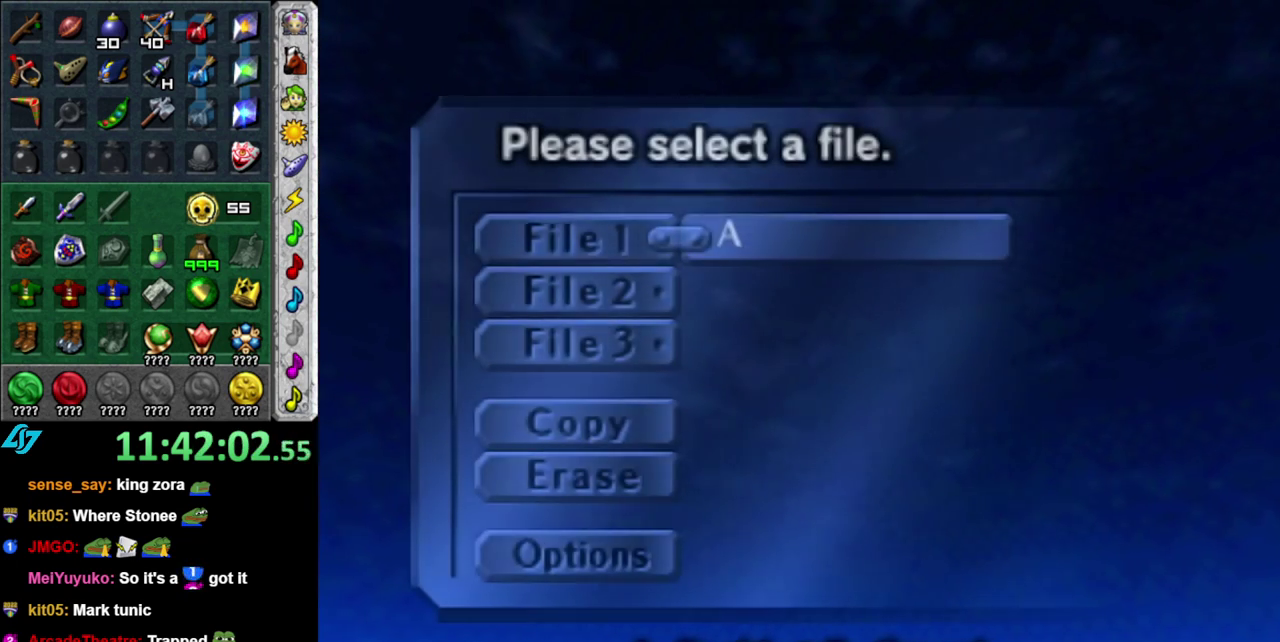
{"buttons": [], "left_stick": "center", "right_stick": "center", "events": [[267, "A", "down"], [333, "A", "up"]]}
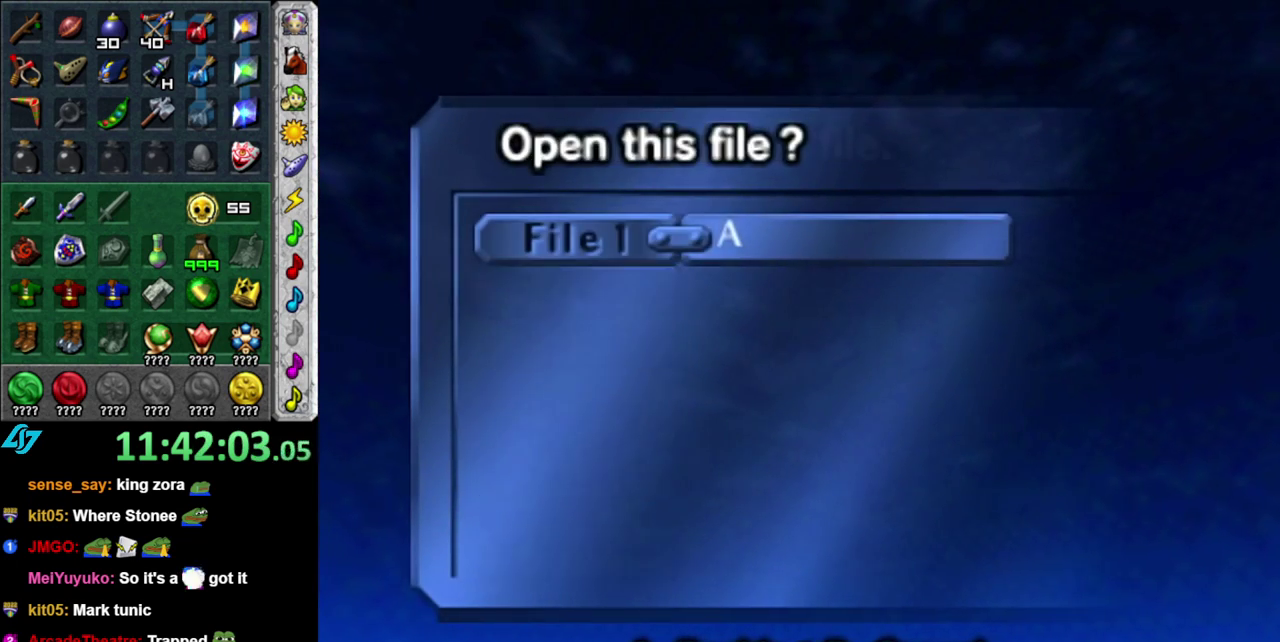
{"buttons": [], "left_stick": "center", "right_stick": "center", "events": [[83, "A", "down"], [183, "A", "up"]]}
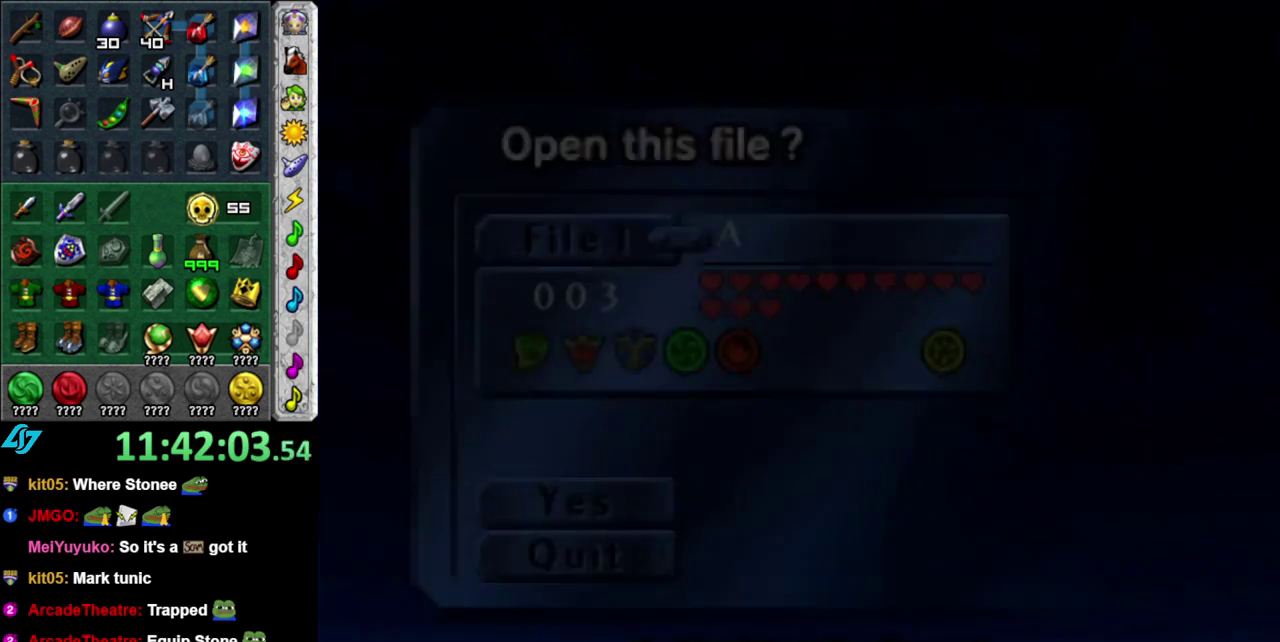
{"buttons": [], "left_stick": "center", "right_stick": "center", "events": []}
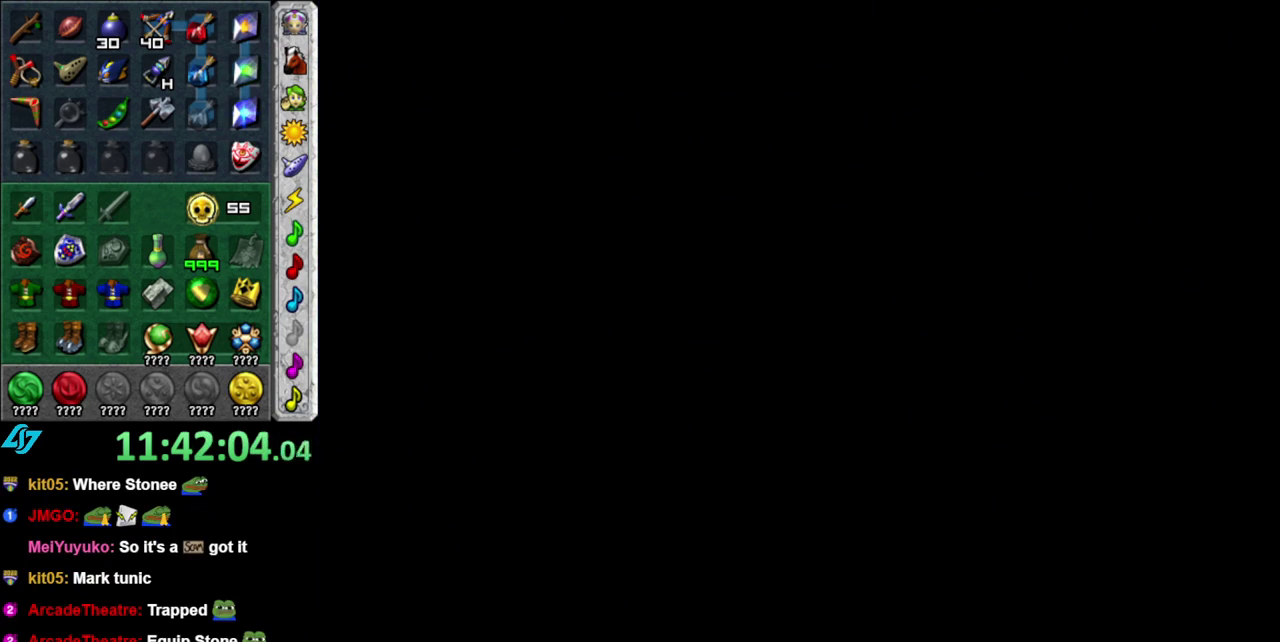
{"buttons": [], "left_stick": "center", "right_stick": "center", "events": []}
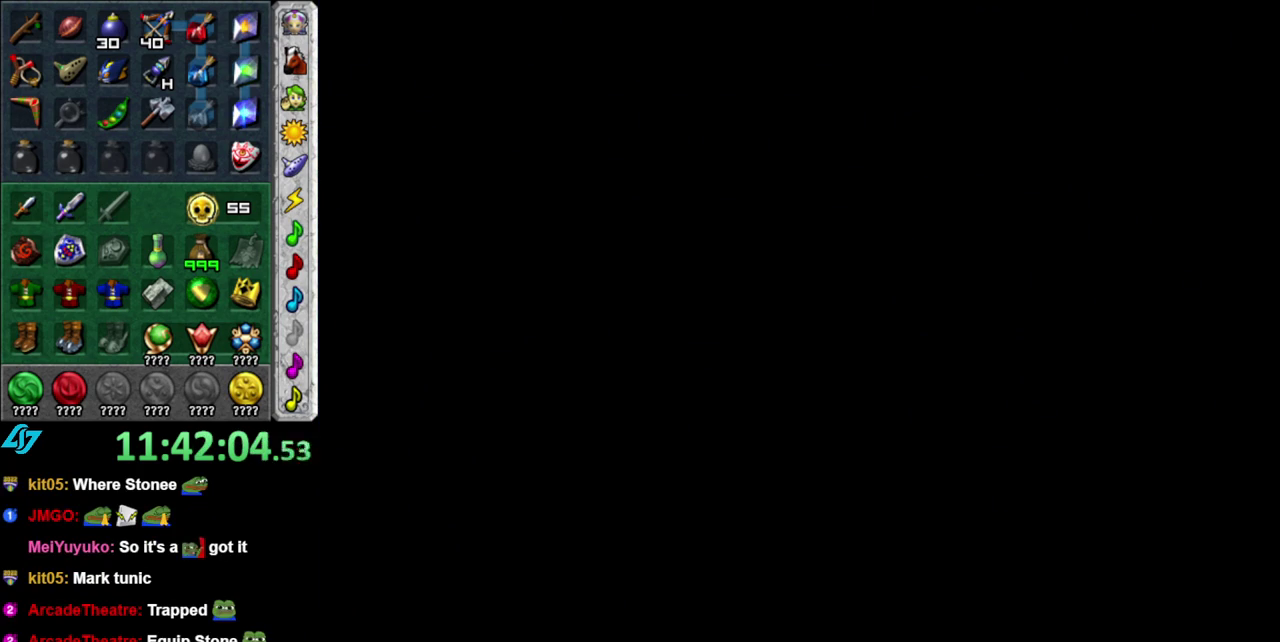
{"buttons": [], "left_stick": "down", "right_stick": "center", "events": [[150, "left_stick", "down"]]}
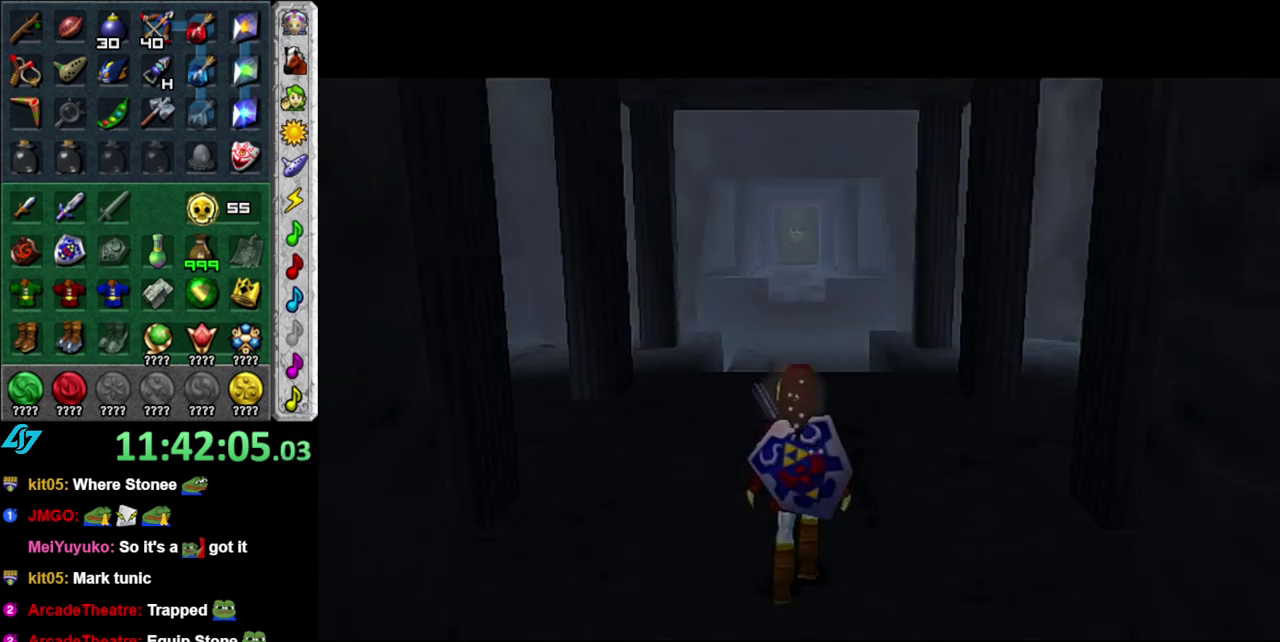
{"buttons": [], "left_stick": "down", "right_stick": "center", "events": [[200, "A", "down"], [300, "A", "up"], [400, "A", "down"], [483, "A", "up"]]}
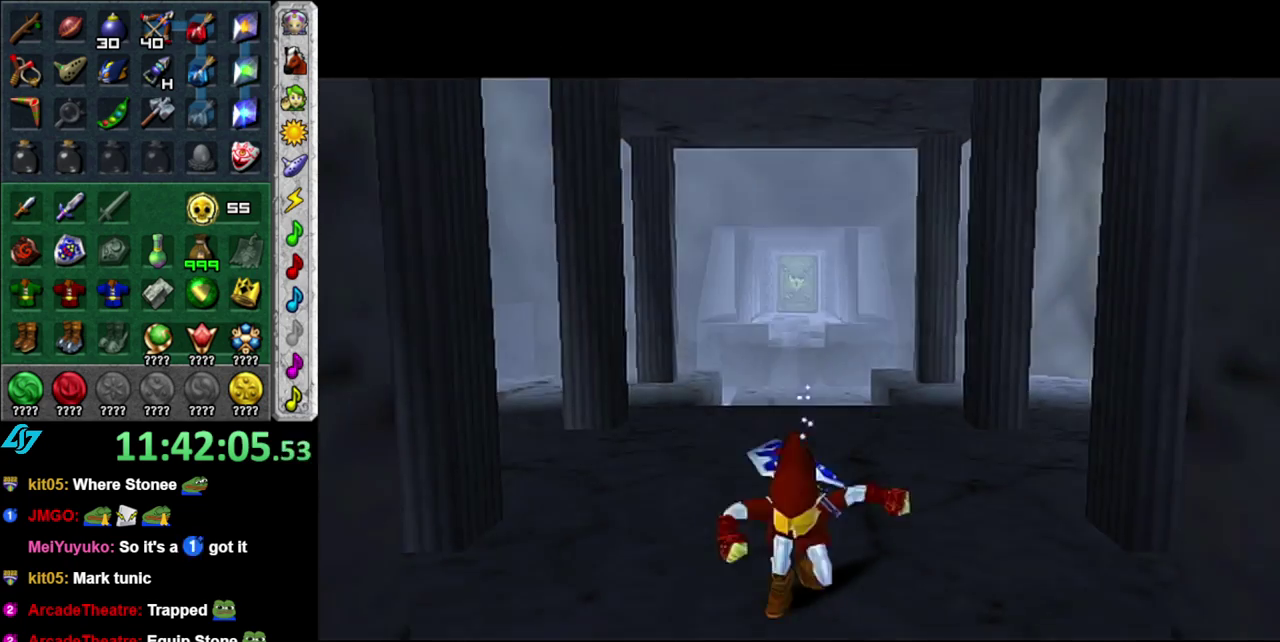
{"buttons": [], "left_stick": "down", "right_stick": "center", "events": [[83, "A", "down"], [183, "A", "up"]]}
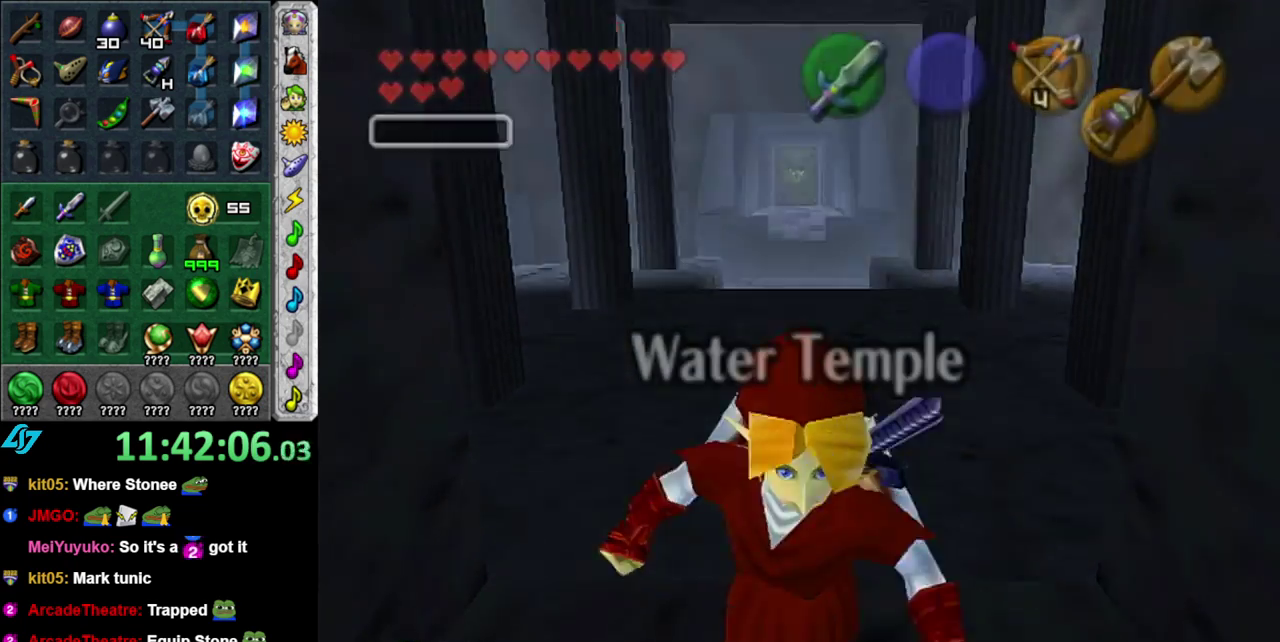
{"buttons": [], "left_stick": "center", "right_stick": "center", "events": [[300, "left_stick", "center"]]}
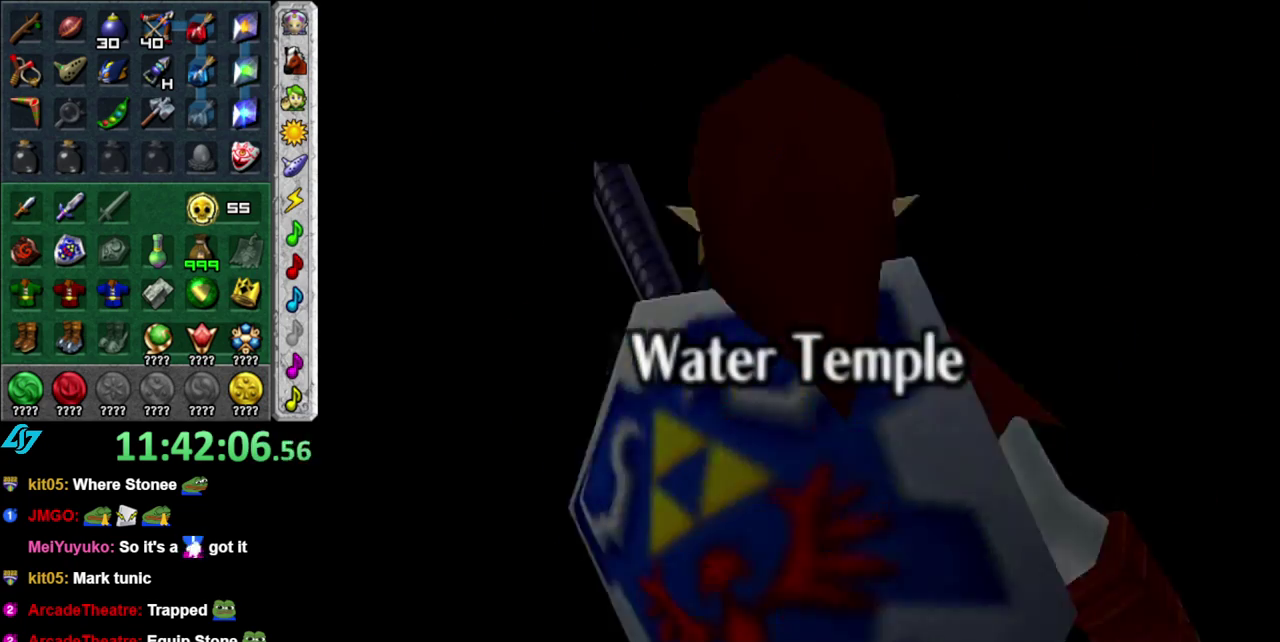
{"buttons": [], "left_stick": "center", "right_stick": "center", "events": []}
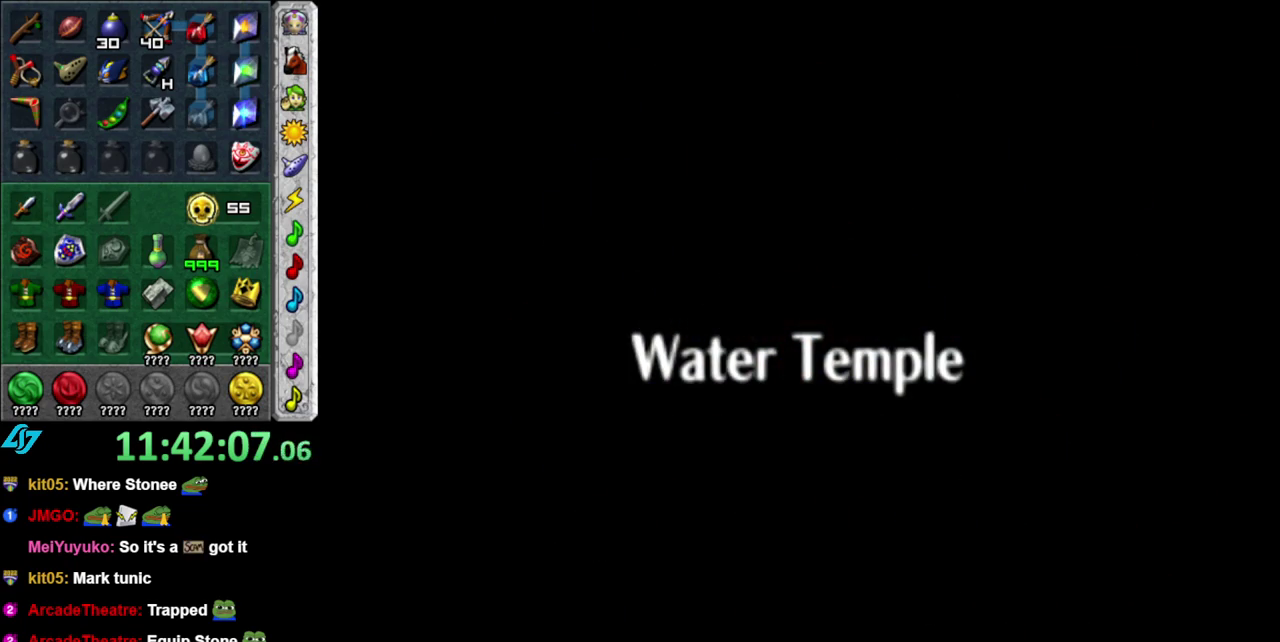
{"buttons": [], "left_stick": "up", "right_stick": "center", "events": [[300, "left_stick", "up"]]}
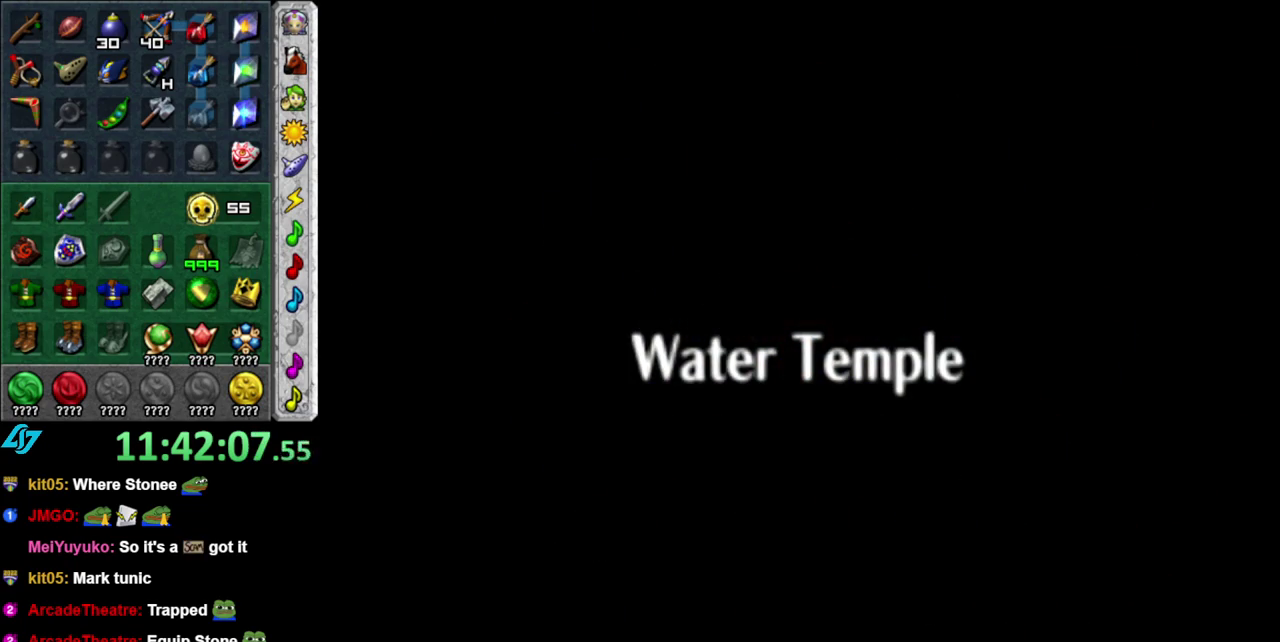
{"buttons": [], "left_stick": "up-right", "right_stick": "center", "events": [[200, "left_stick", "up-right"]]}
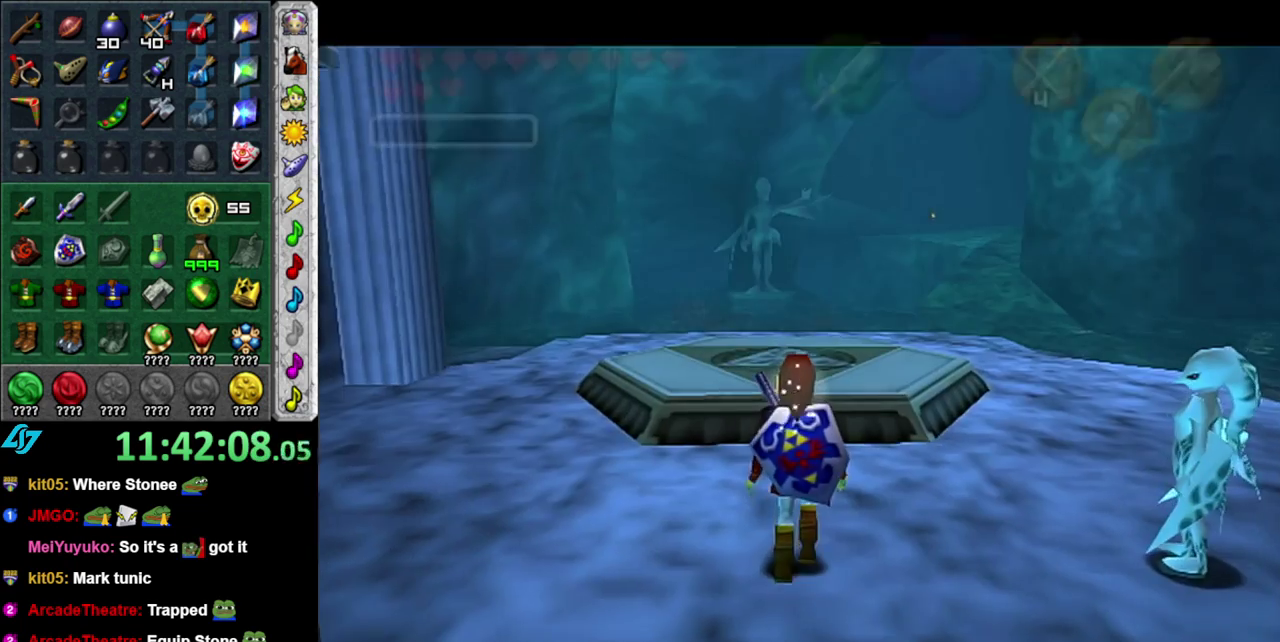
{"buttons": ["L1"], "left_stick": "right", "right_stick": "center", "events": [[267, "left_stick", "right"], [467, "L1", "down"]]}
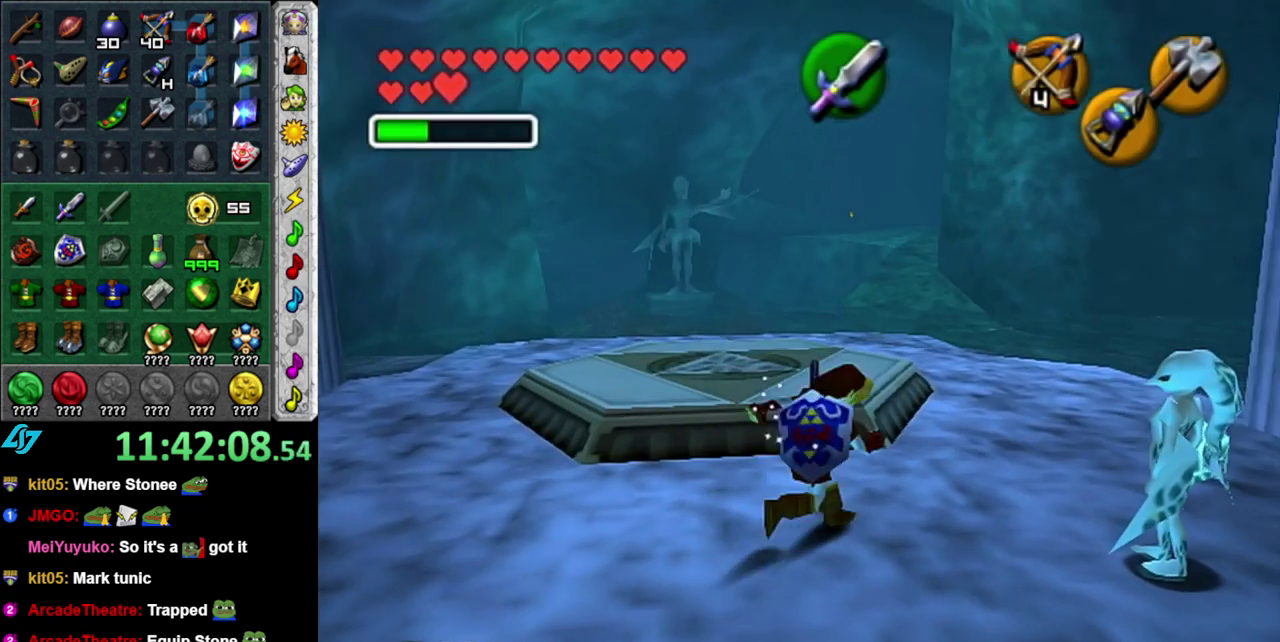
{"buttons": [], "left_stick": "center", "right_stick": "center", "events": [[17, "START", "down"], [50, "left_stick", "center"], [183, "START", "up"], [233, "L1", "up"], [233, "START", "down"], [333, "START", "up"], [433, "START", "down"], [483, "START", "up"]]}
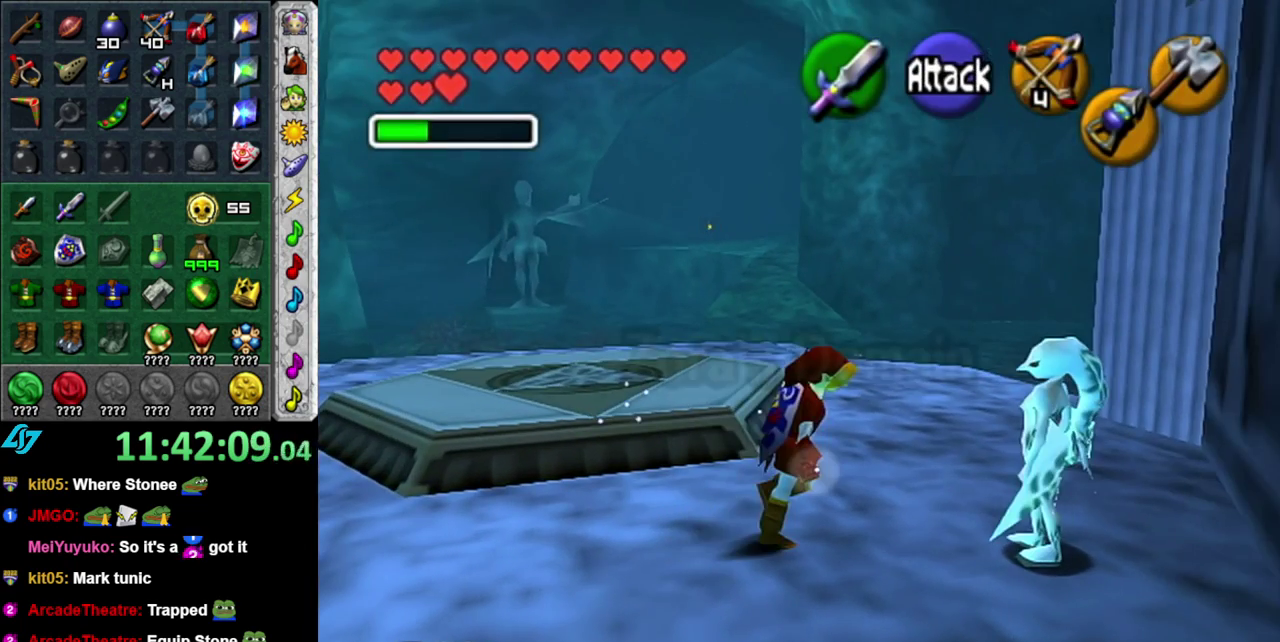
{"buttons": [], "left_stick": "center", "right_stick": "center", "events": []}
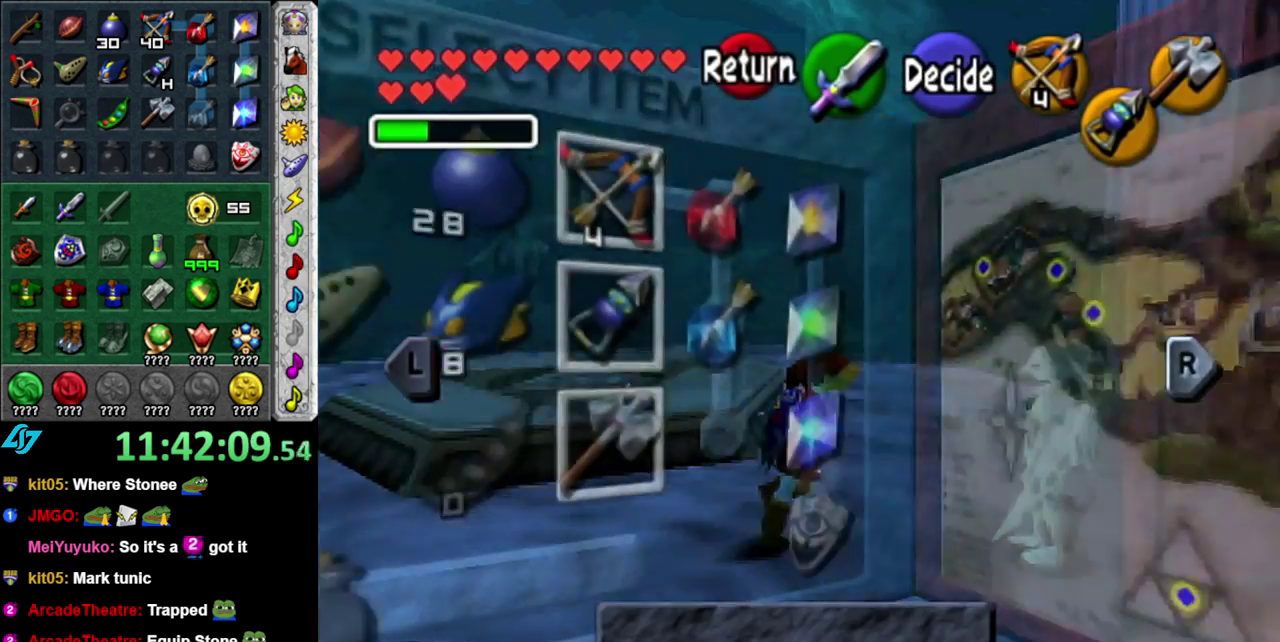
{"buttons": [], "left_stick": "center", "right_stick": "center", "events": [[117, "L1", "down"], [333, "L1", "up"]]}
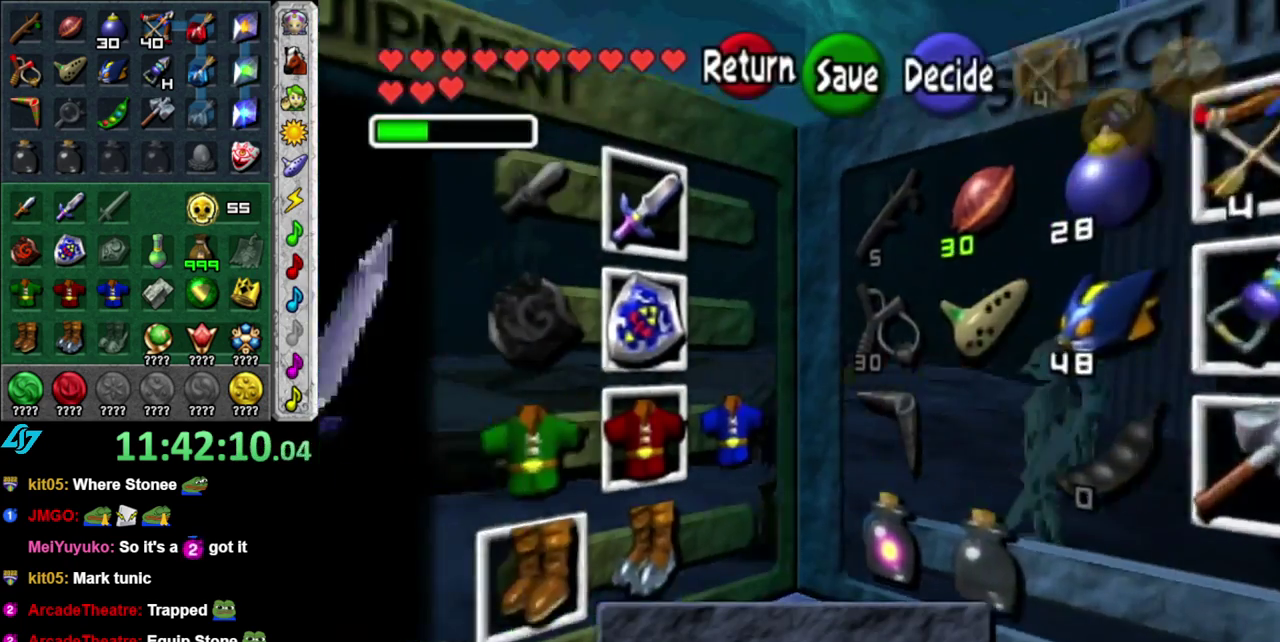
{"buttons": ["A"], "left_stick": "center", "right_stick": "center", "events": [[150, "left_stick", "up-left"], [233, "left_stick", "down-left"], [367, "left_stick", "center"], [400, "A", "down"]]}
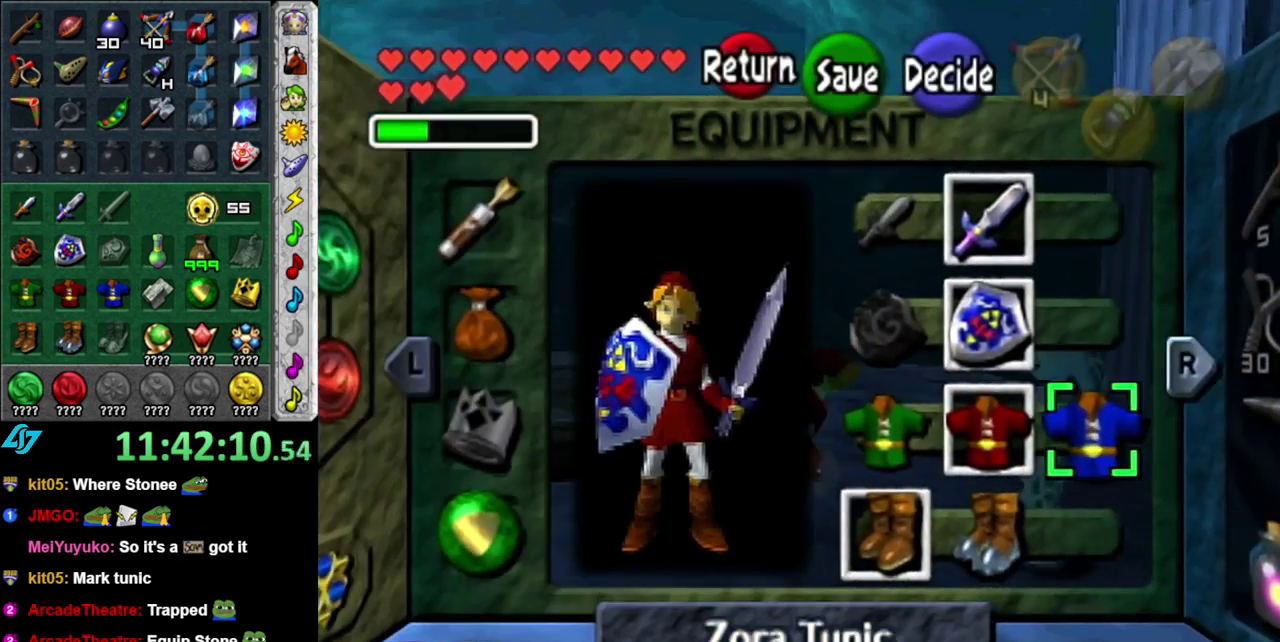
{"buttons": [], "left_stick": "up", "right_stick": "center", "events": [[17, "A", "up"], [333, "START", "down"], [483, "START", "up"], [483, "left_stick", "up"]]}
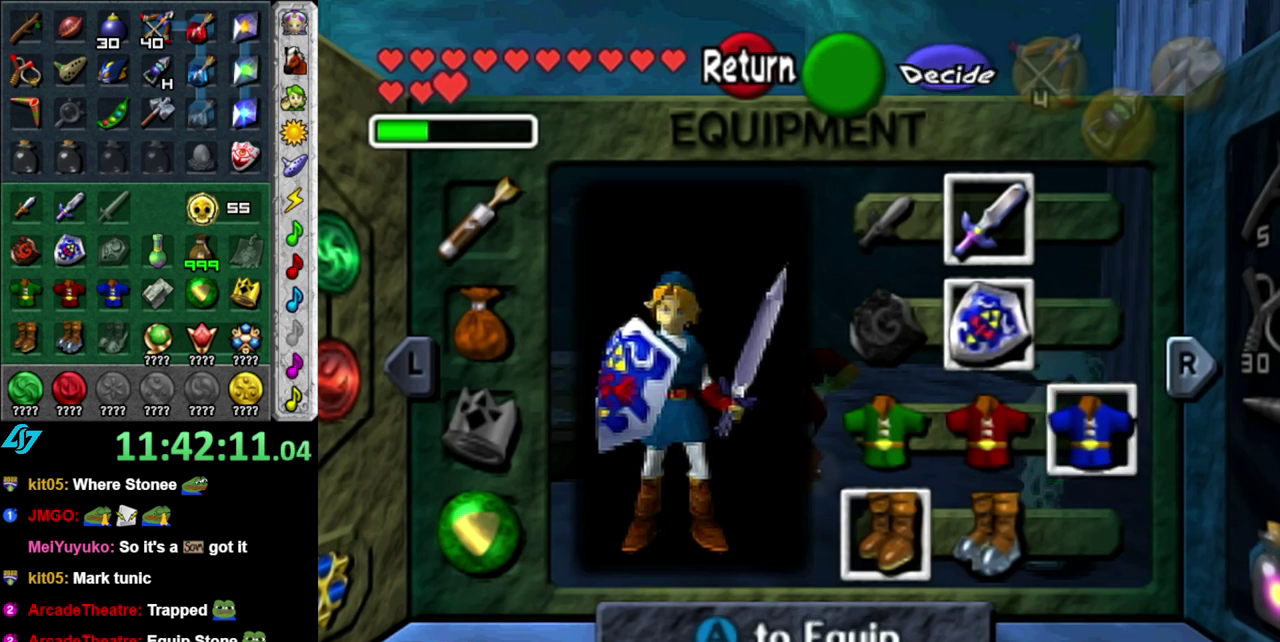
{"buttons": [], "left_stick": "up-right", "right_stick": "center", "events": [[50, "left_stick", "up-right"]]}
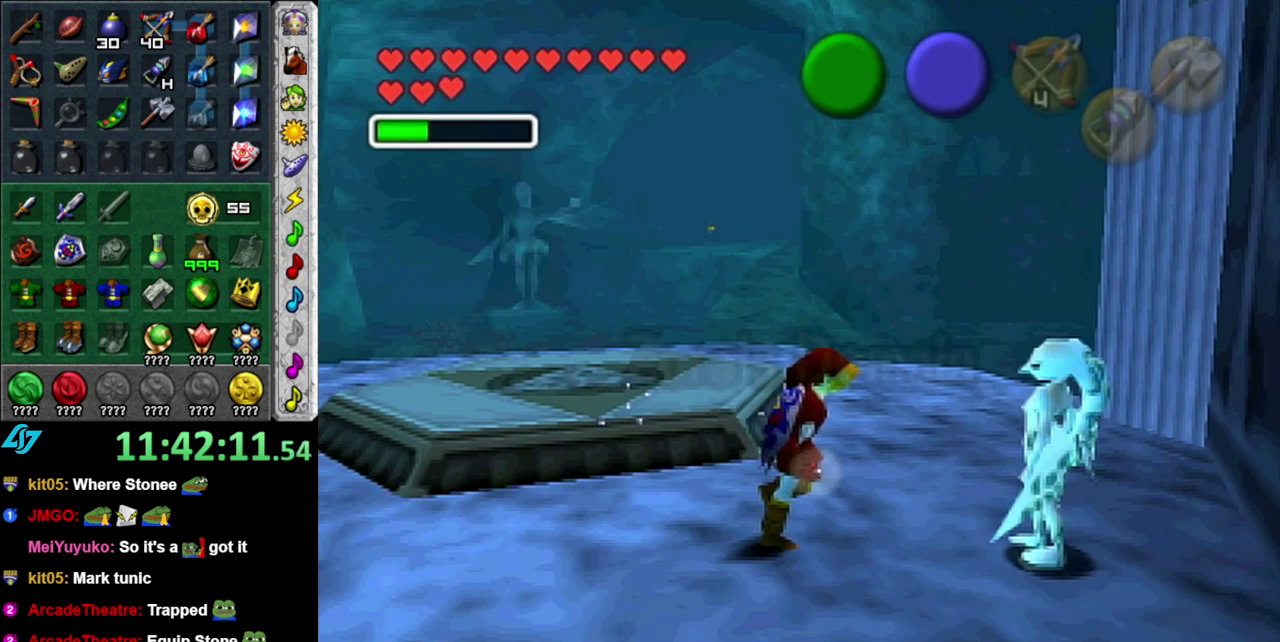
{"buttons": ["A"], "left_stick": "center", "right_stick": "center", "events": [[117, "A", "down"], [117, "left_stick", "center"], [200, "A", "up"], [300, "A", "down"], [367, "A", "up"], [450, "A", "down"]]}
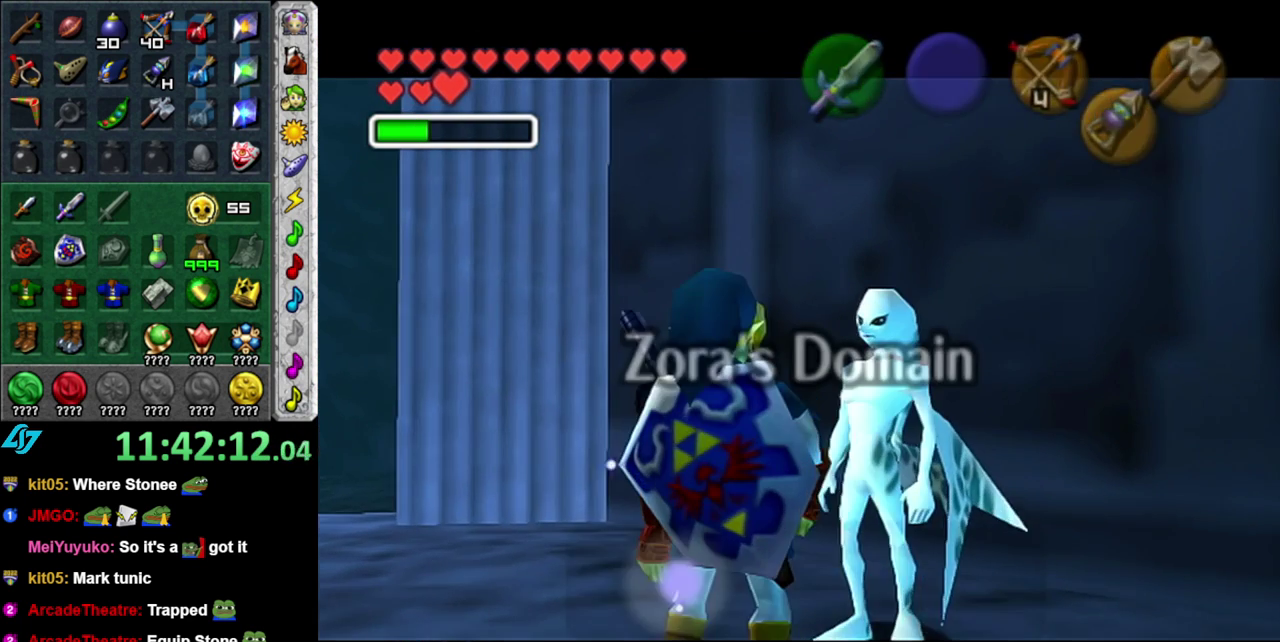
{"buttons": [], "left_stick": "center", "right_stick": "center", "events": [[50, "A", "up"]]}
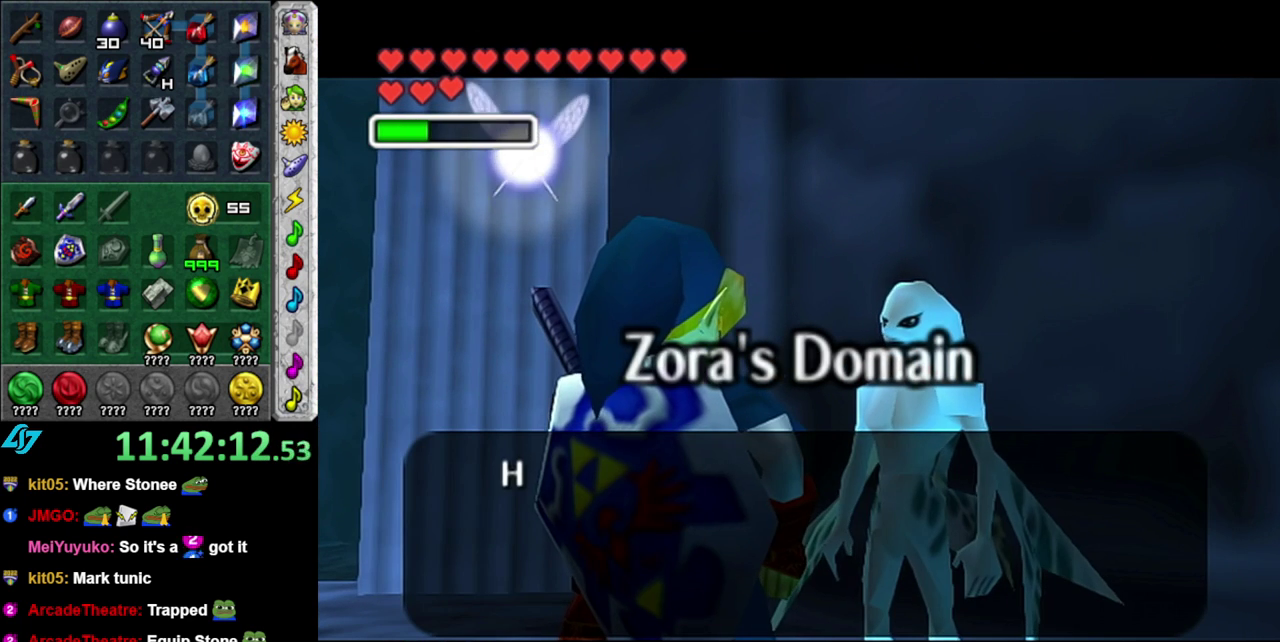
{"buttons": [], "left_stick": "center", "right_stick": "center", "events": [[300, "B", "down"], [433, "B", "up"]]}
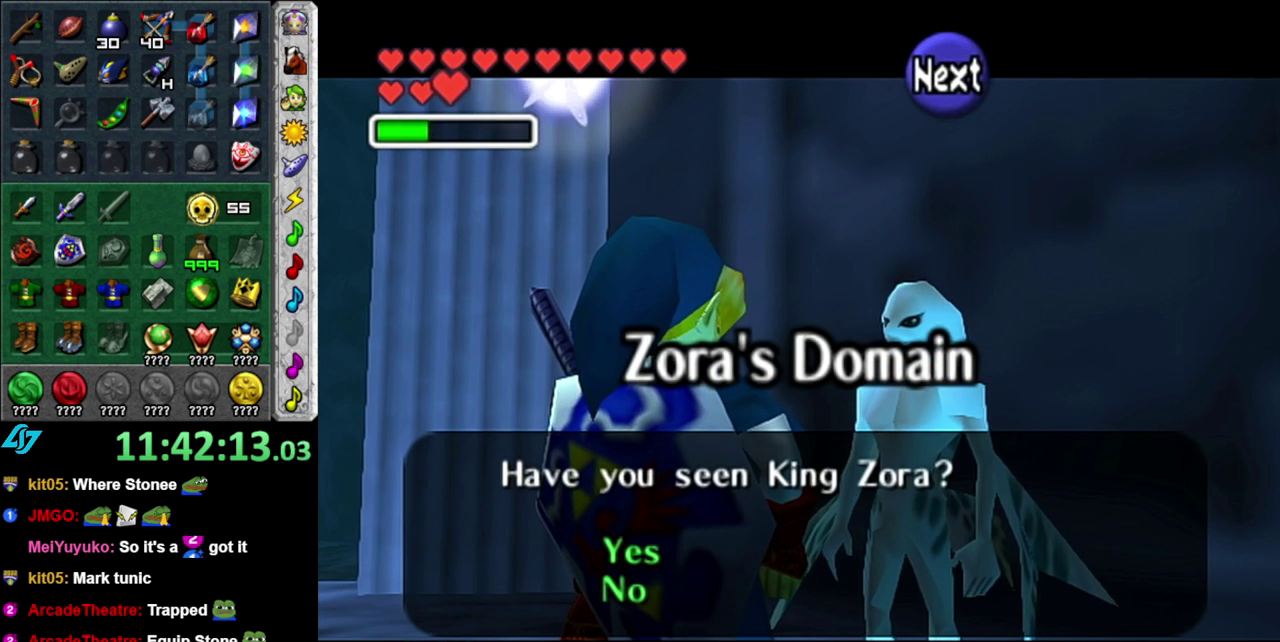
{"buttons": [], "left_stick": "center", "right_stick": "center", "events": [[233, "A", "down"], [333, "A", "up"]]}